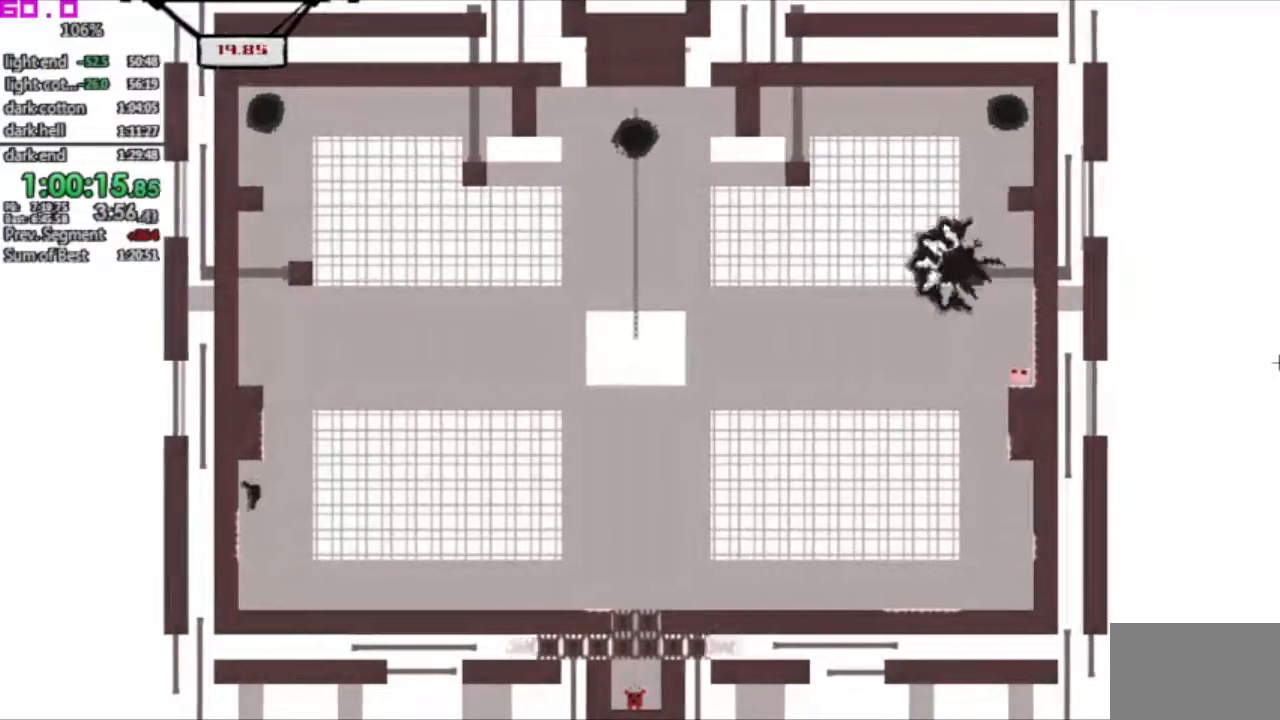
Gameplay with keyboard; each line is a JSON object with the keys held at the frame after it. "events" lists presses ("down") and releases ("up") of ".", "/", "down", "left", "right" and "up" between this image and that frame as [ms after this image, input, new state], when the widget could be followed in between. No other keys are recorded. Mouse input is not recorded. Not read: other_keys.
{"keys": ["right"], "events": [[367, "right", "down"]]}
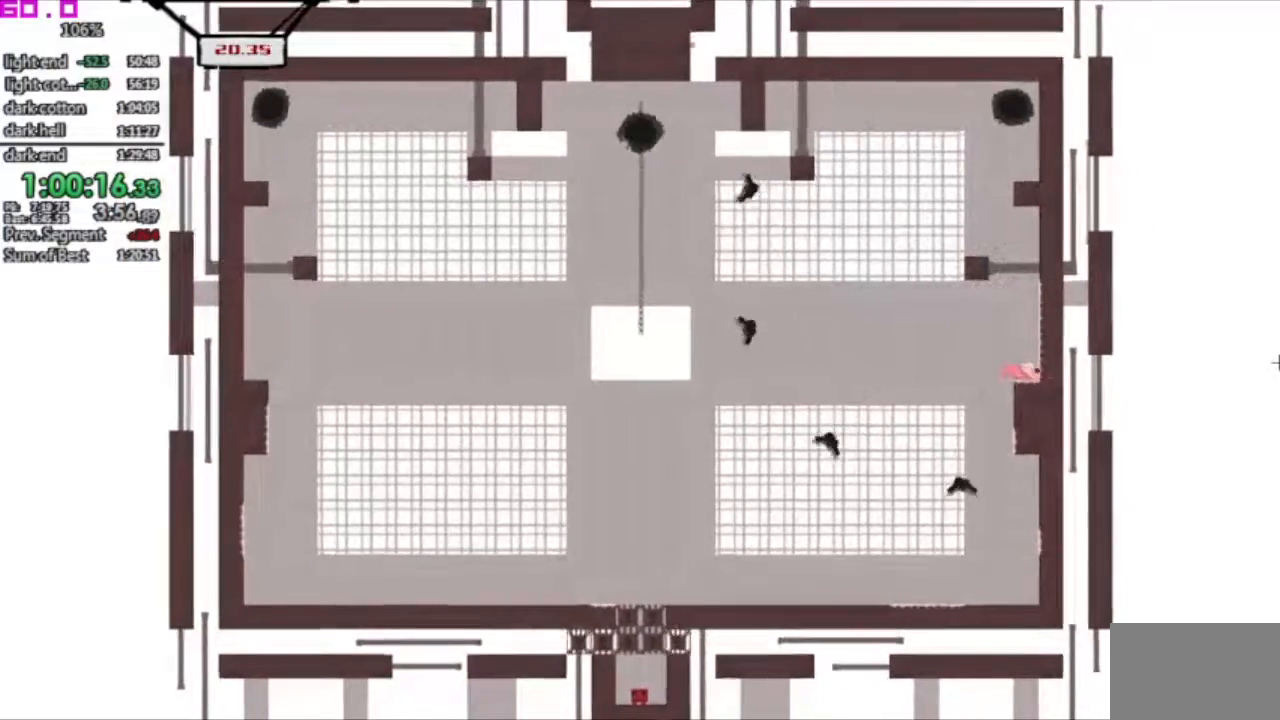
{"keys": ["left"], "events": [[233, "right", "up"], [283, "left", "down"]]}
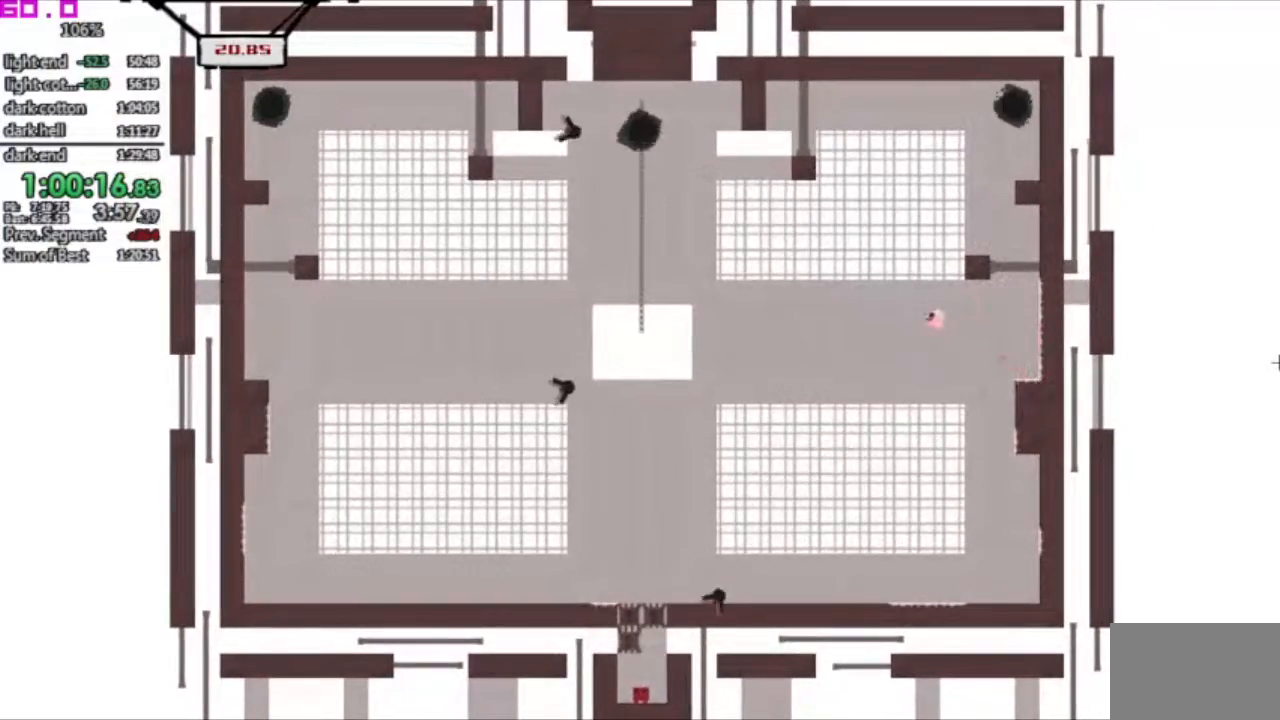
{"keys": ["left"], "events": []}
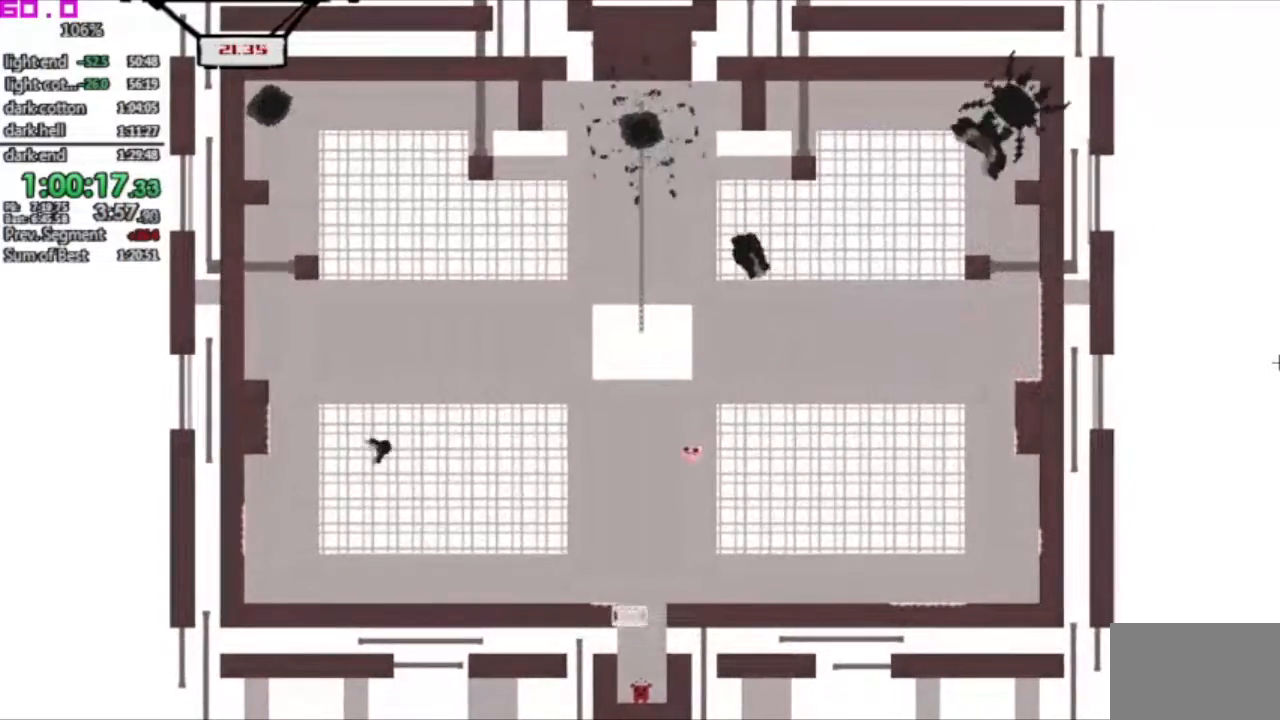
{"keys": ["right"], "events": [[33, "left", "up"], [83, "right", "down"], [450, "right", "up"], [500, "right", "down"]]}
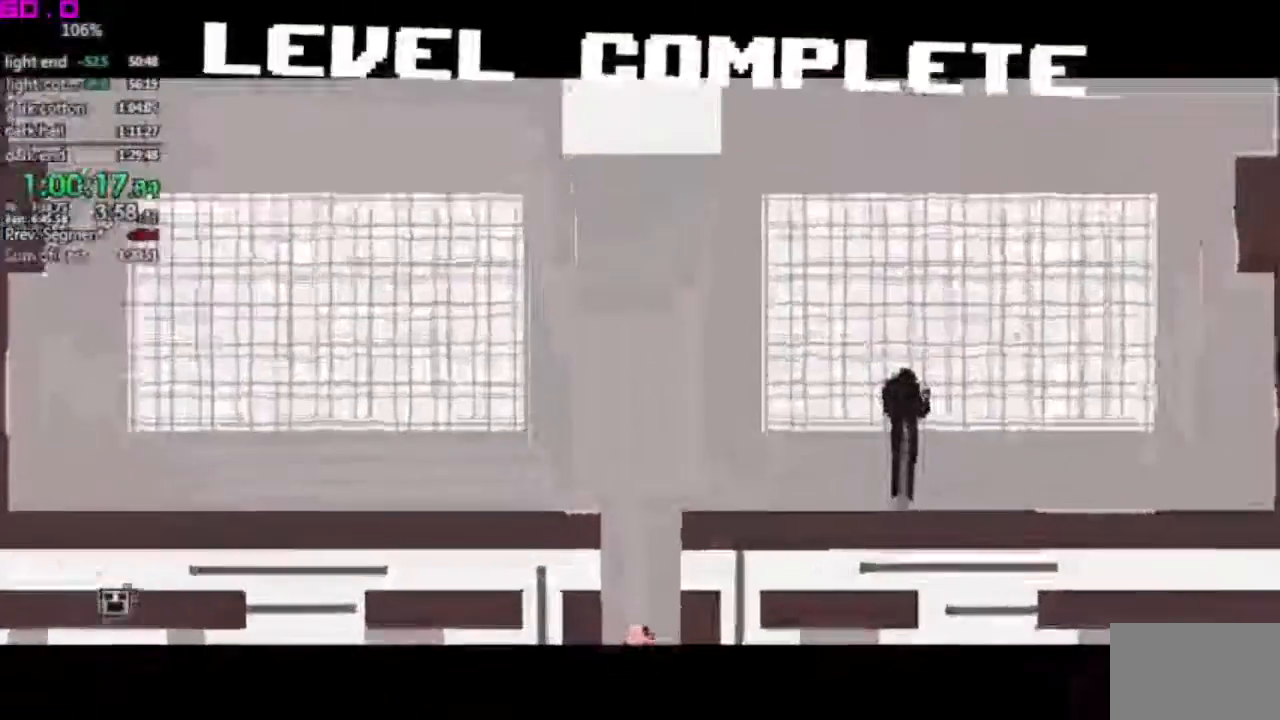
{"keys": ["right"], "events": [[100, "right", "up"], [150, "right", "down"]]}
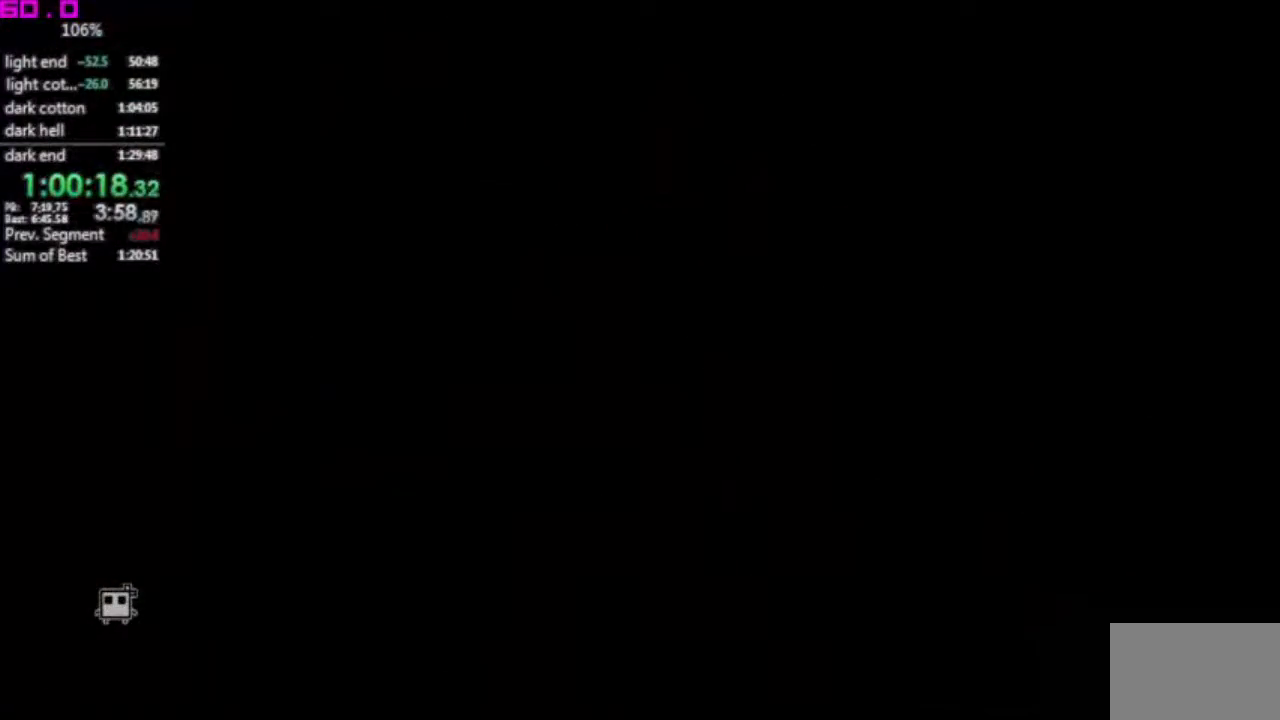
{"keys": [], "events": [[167, "right", "up"]]}
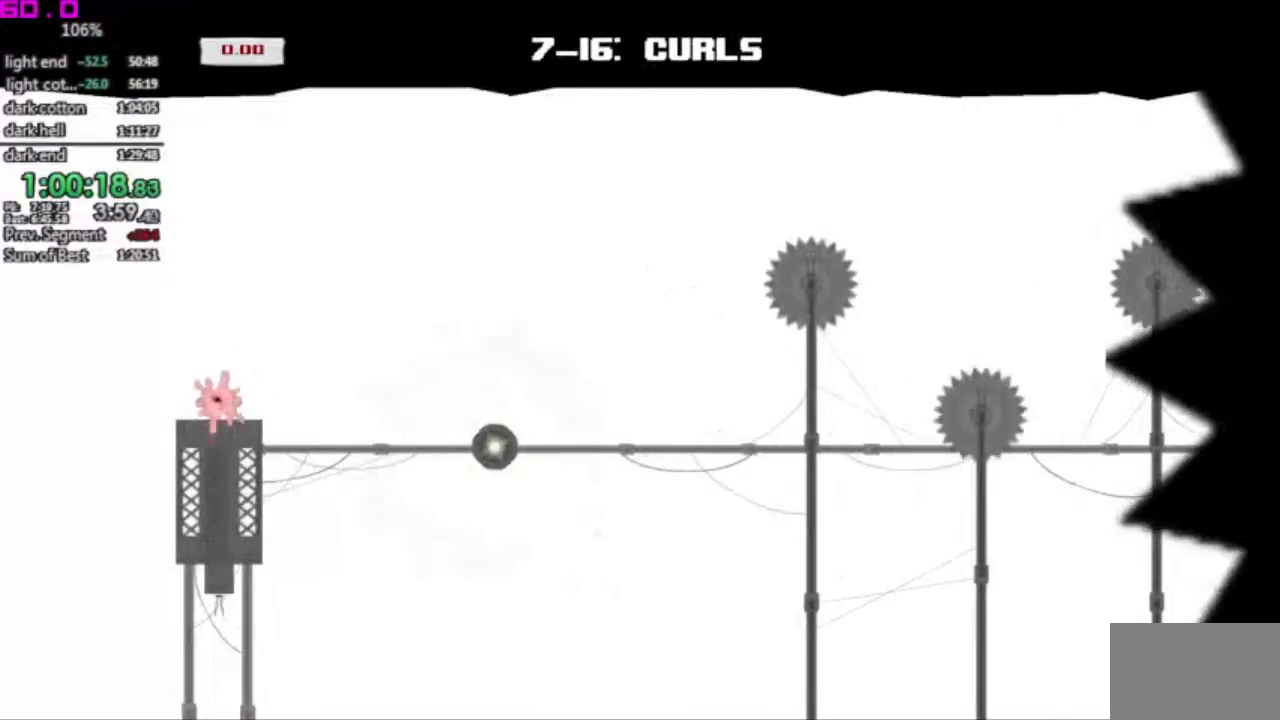
{"keys": ["left", "right"], "events": [[133, "right", "down"], [500, "left", "down"]]}
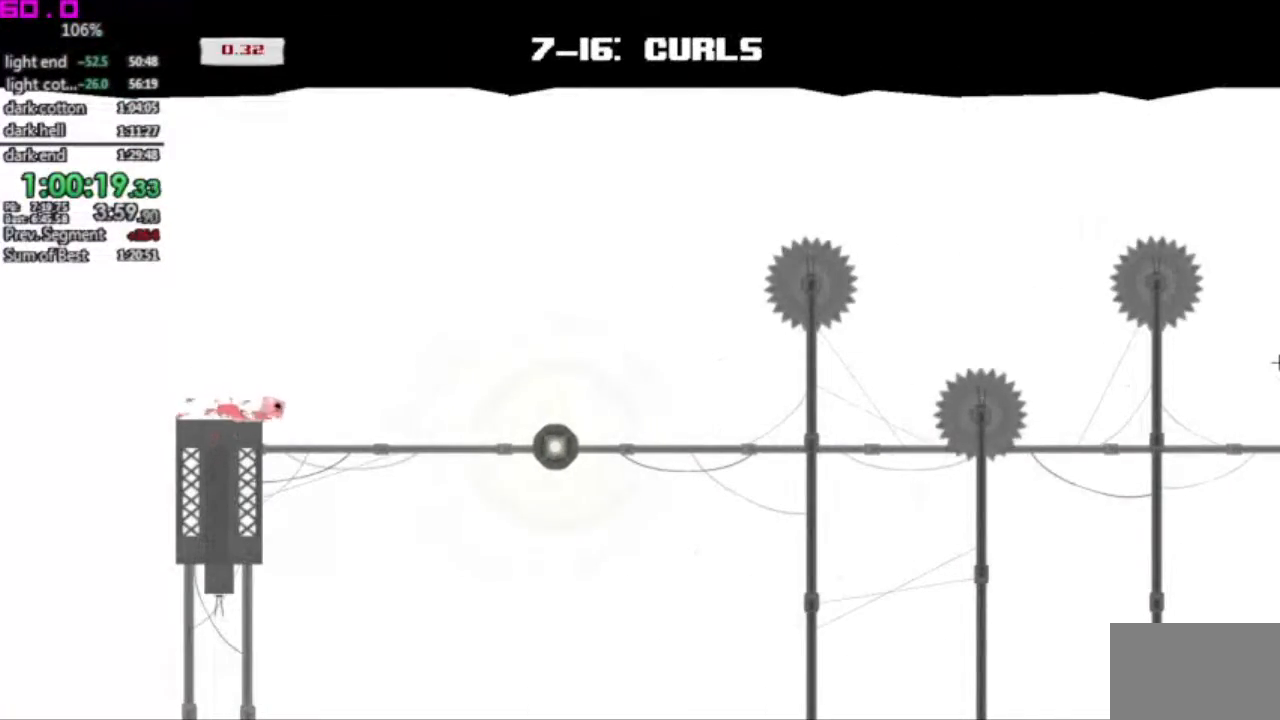
{"keys": ["left"], "events": [[50, "right", "up"]]}
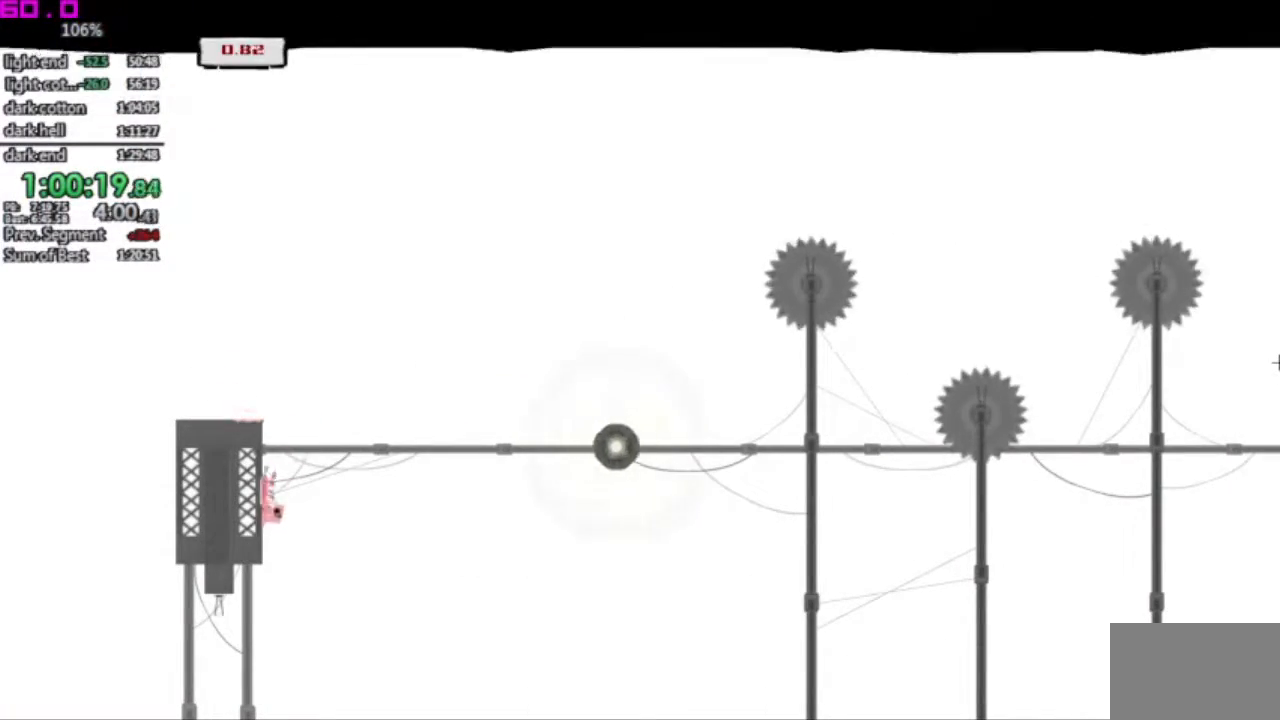
{"keys": [], "events": [[483, "left", "up"]]}
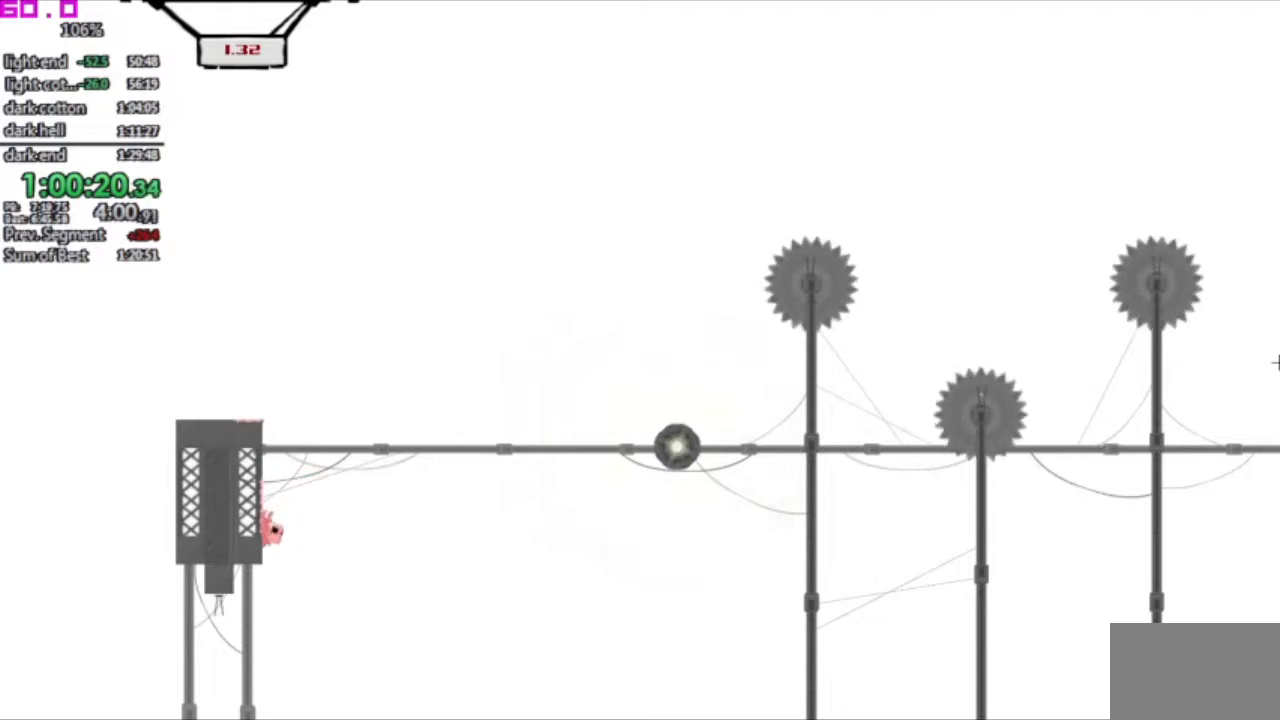
{"keys": ["right"], "events": [[33, "right", "down"]]}
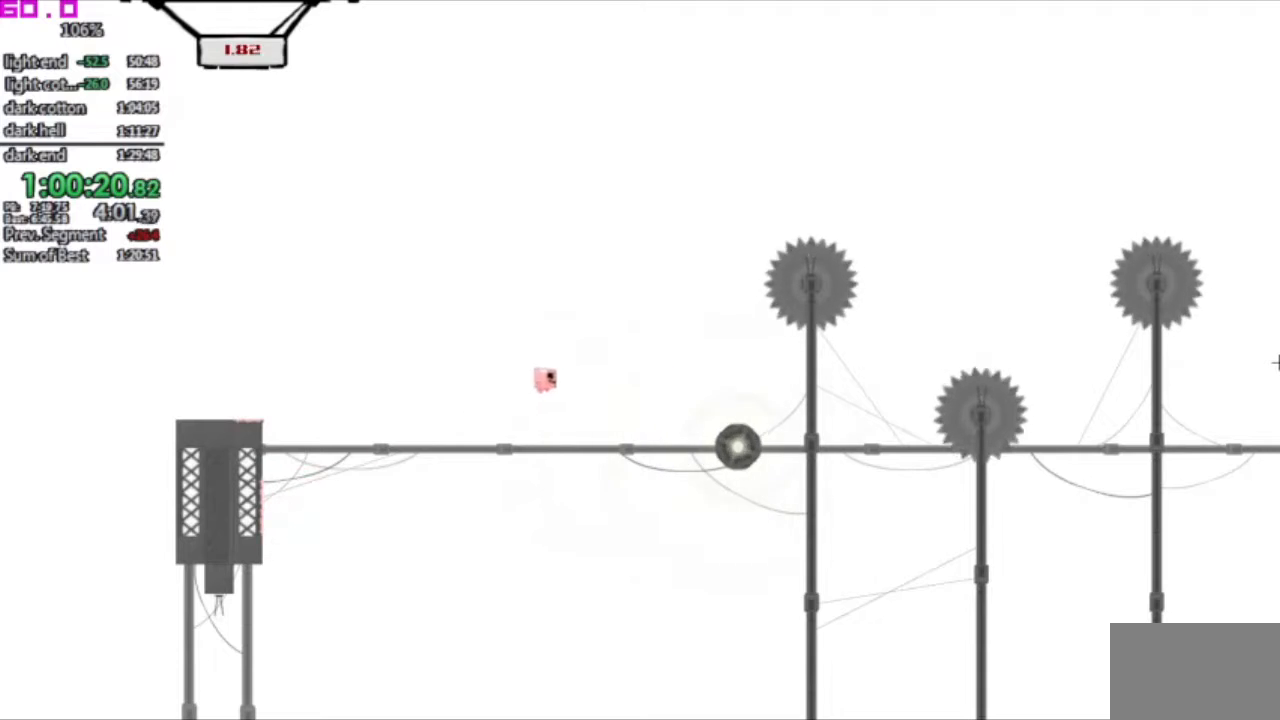
{"keys": ["right"], "events": []}
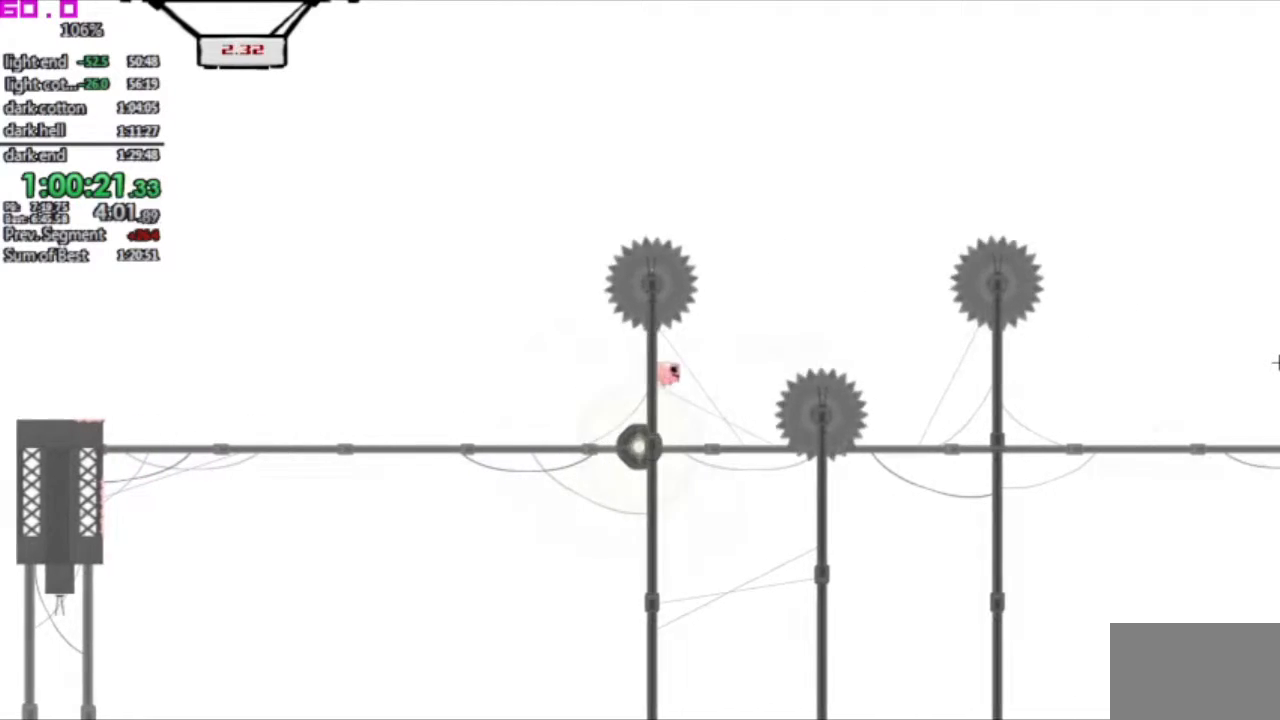
{"keys": [], "events": [[17, "left", "down"], [17, "right", "up"], [150, "left", "up"], [300, "left", "down"], [433, "left", "up"]]}
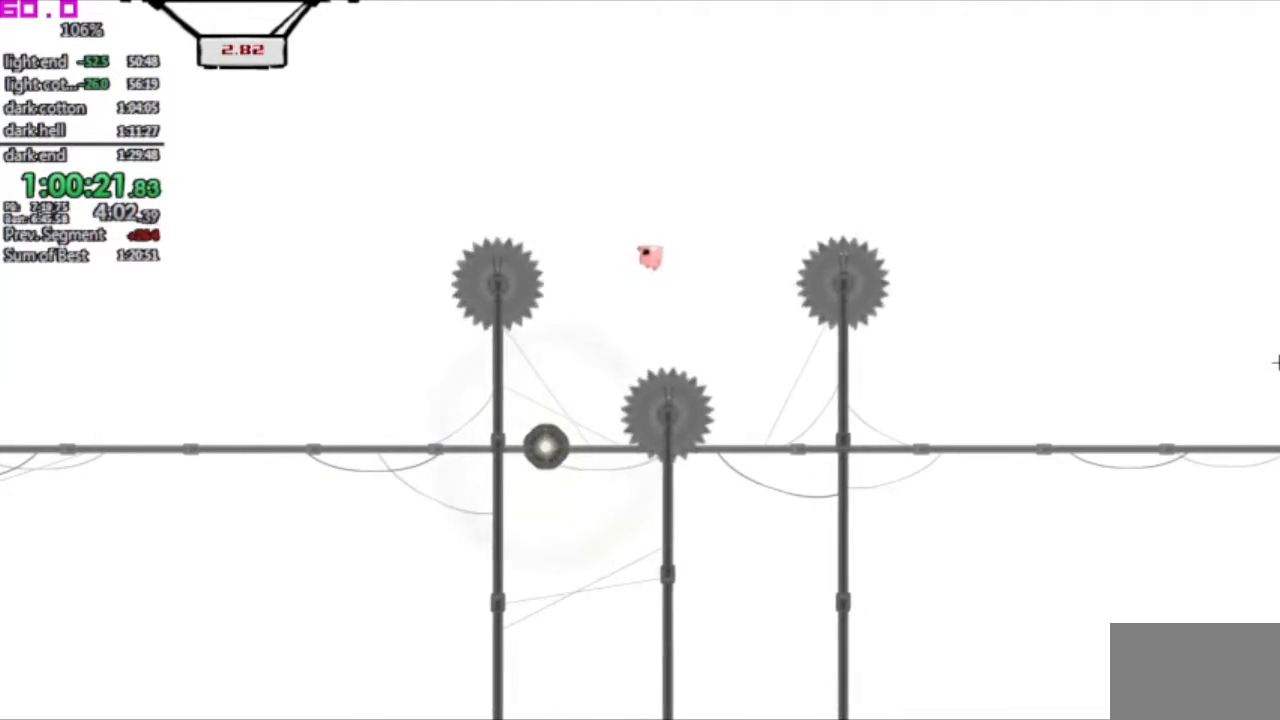
{"keys": [], "events": [[33, "left", "down"], [167, "left", "up"], [317, "left", "down"], [400, "left", "up"]]}
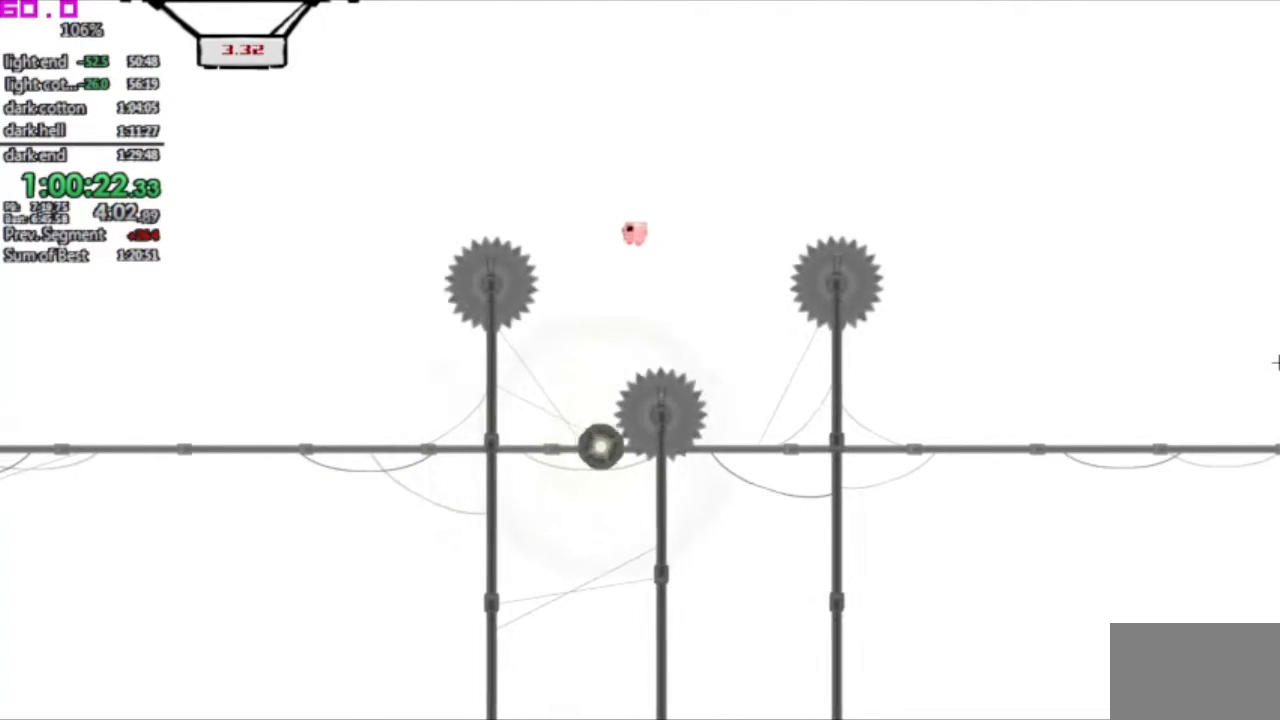
{"keys": [], "events": [[50, "right", "down"], [233, "right", "up"], [367, "right", "down"], [467, "right", "up"]]}
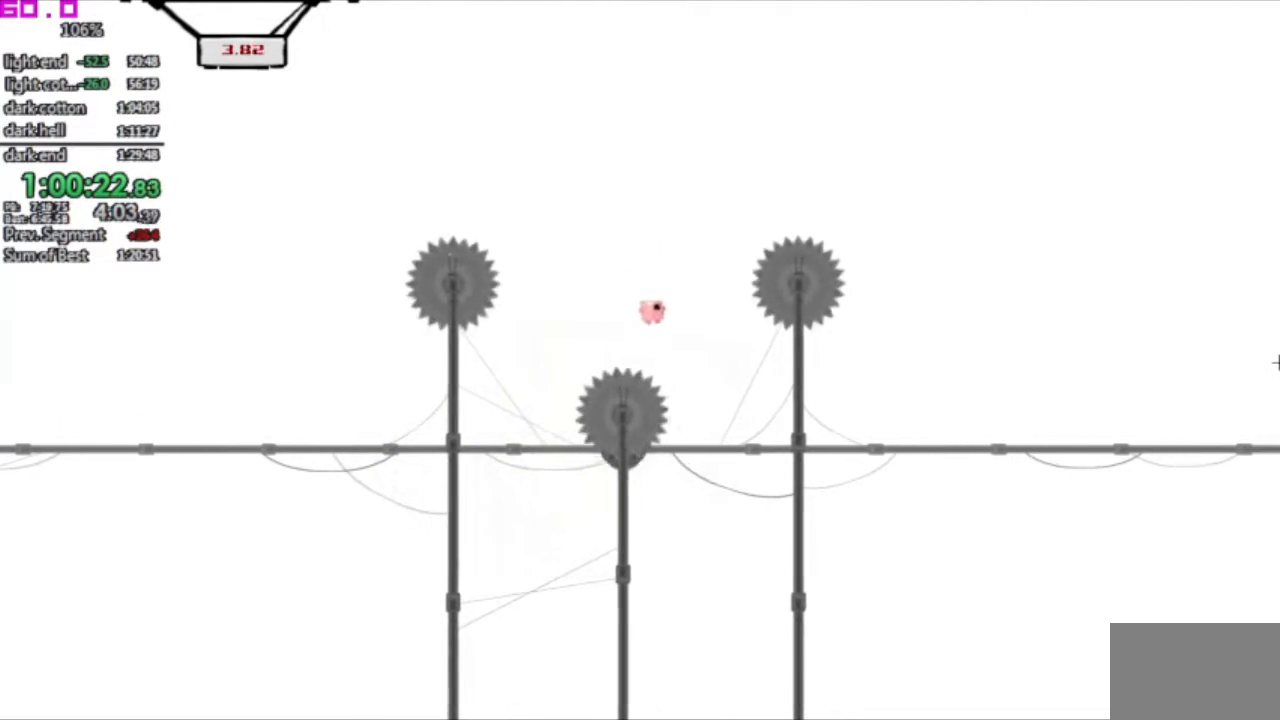
{"keys": [], "events": [[17, "left", "down"], [100, "left", "up"], [250, "left", "down"], [333, "left", "up"]]}
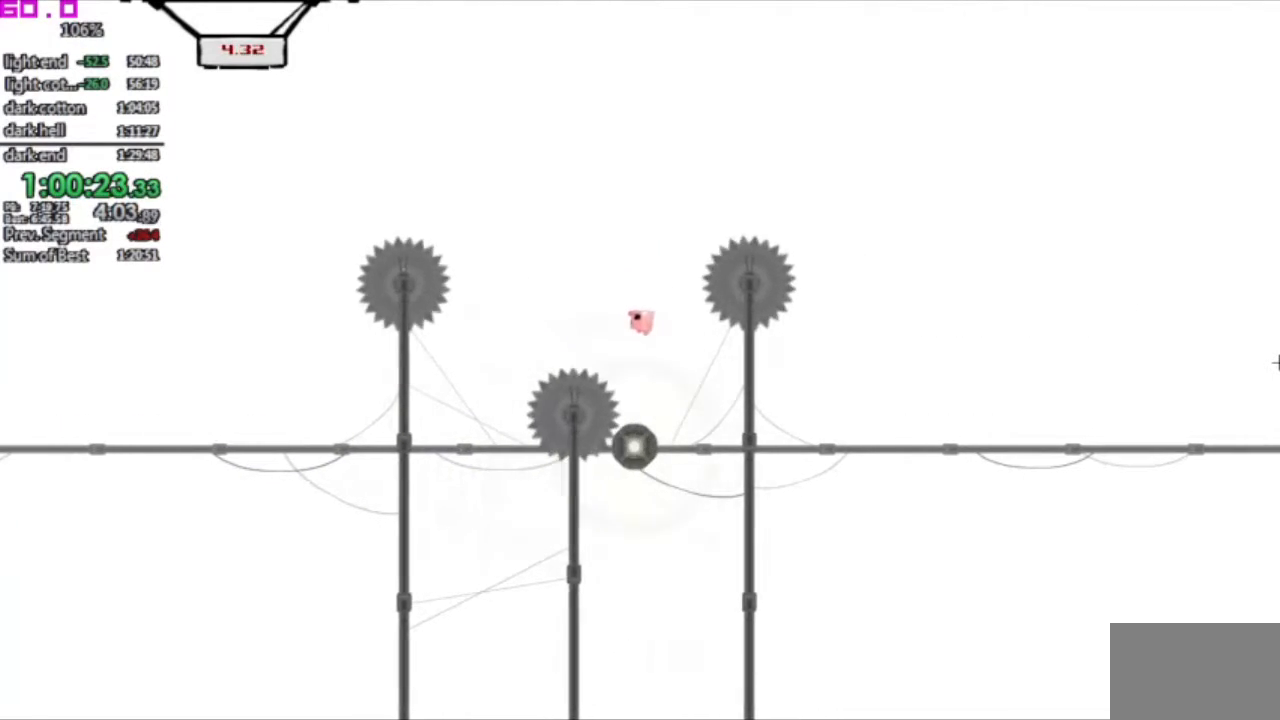
{"keys": ["right"], "events": [[217, "right", "down"]]}
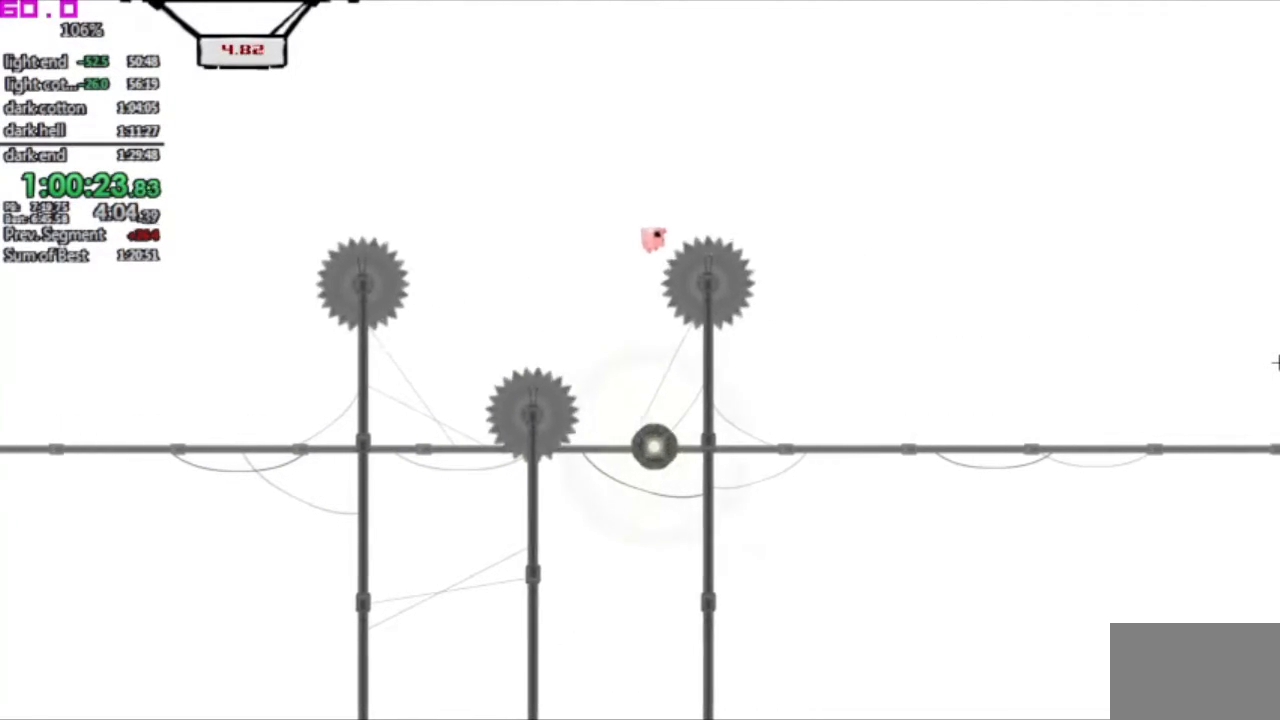
{"keys": ["left"], "events": [[267, "left", "down"], [267, "right", "up"], [367, "left", "up"], [467, "left", "down"]]}
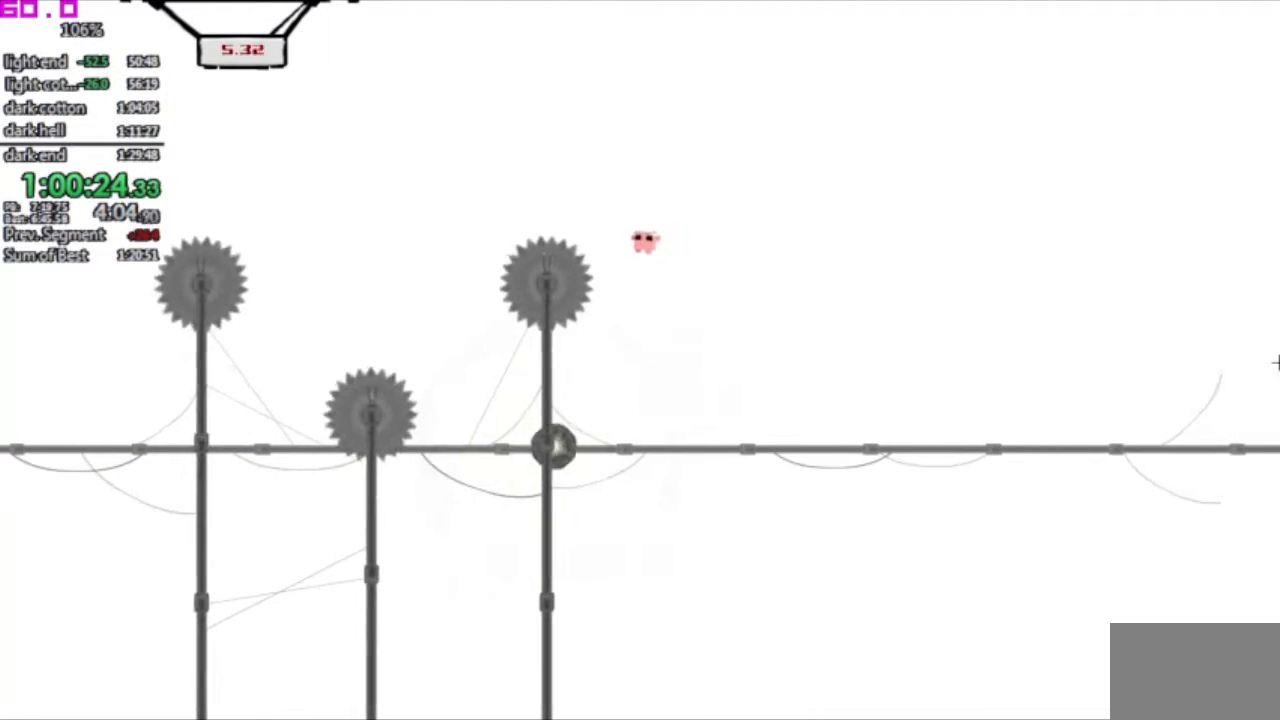
{"keys": [], "events": [[50, "left", "up"], [150, "left", "down"], [250, "left", "up"]]}
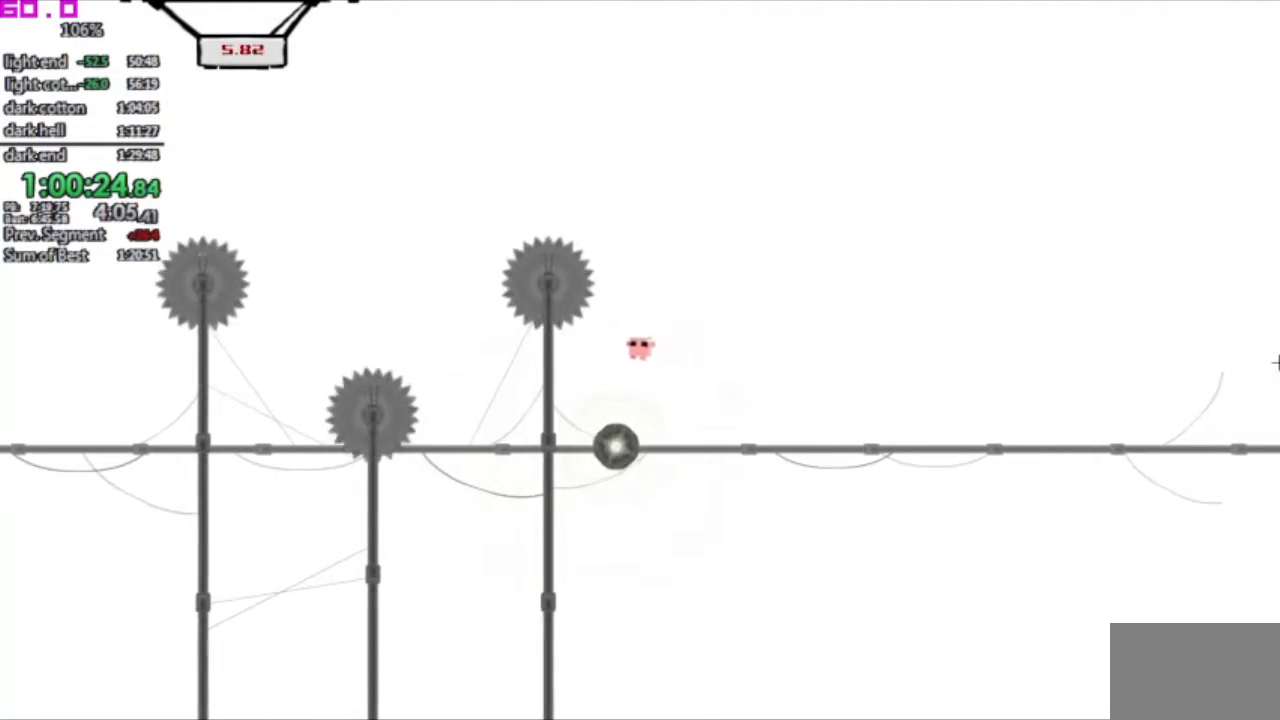
{"keys": [], "events": []}
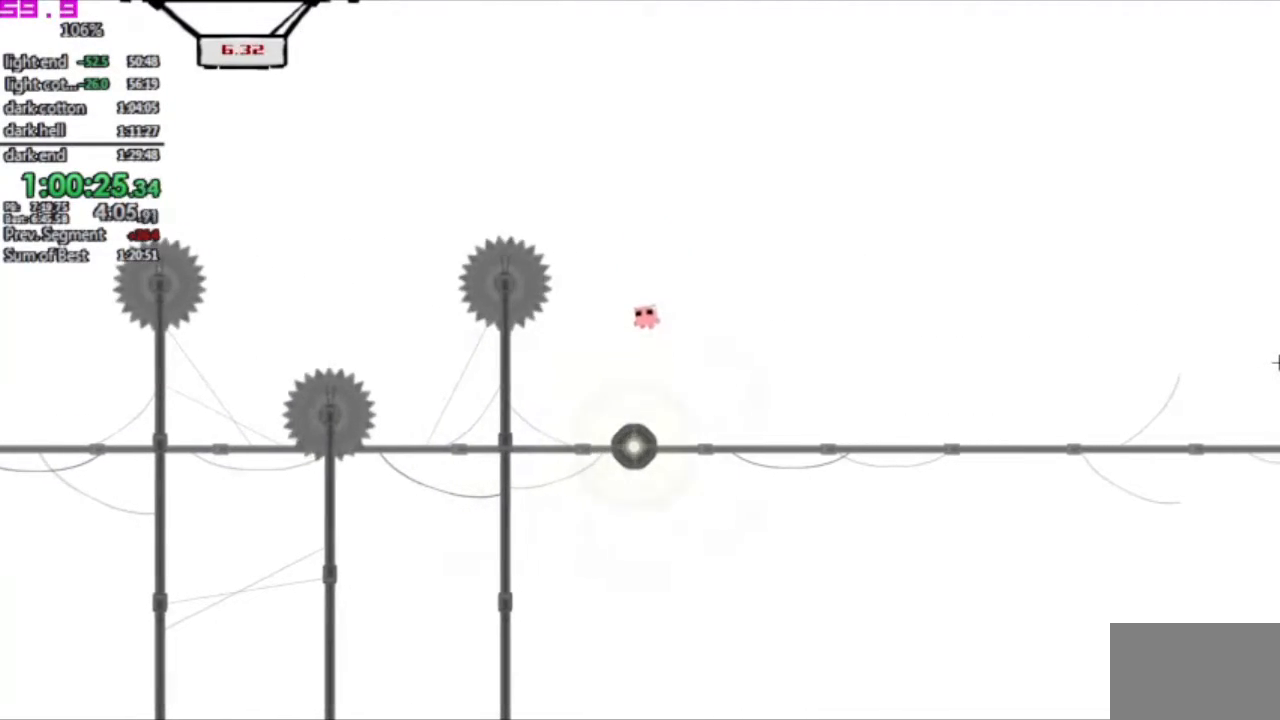
{"keys": [], "events": []}
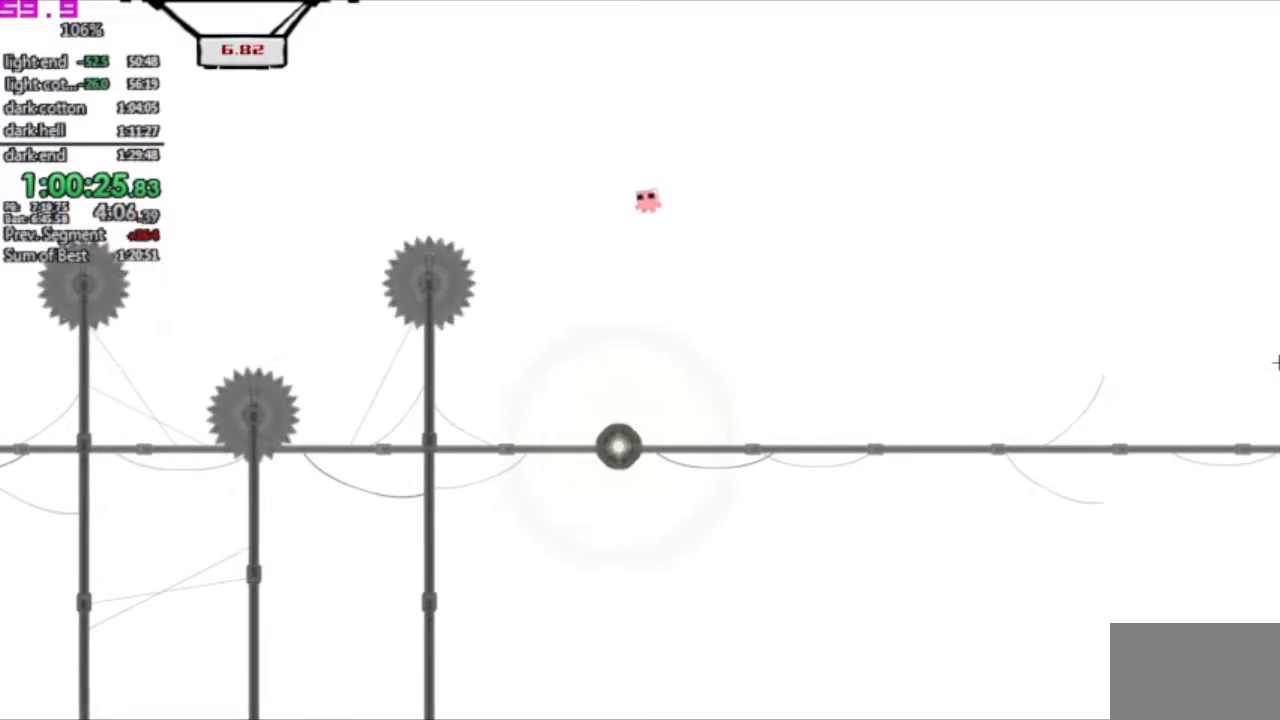
{"keys": [], "events": [[283, "left", "down"], [383, "left", "up"]]}
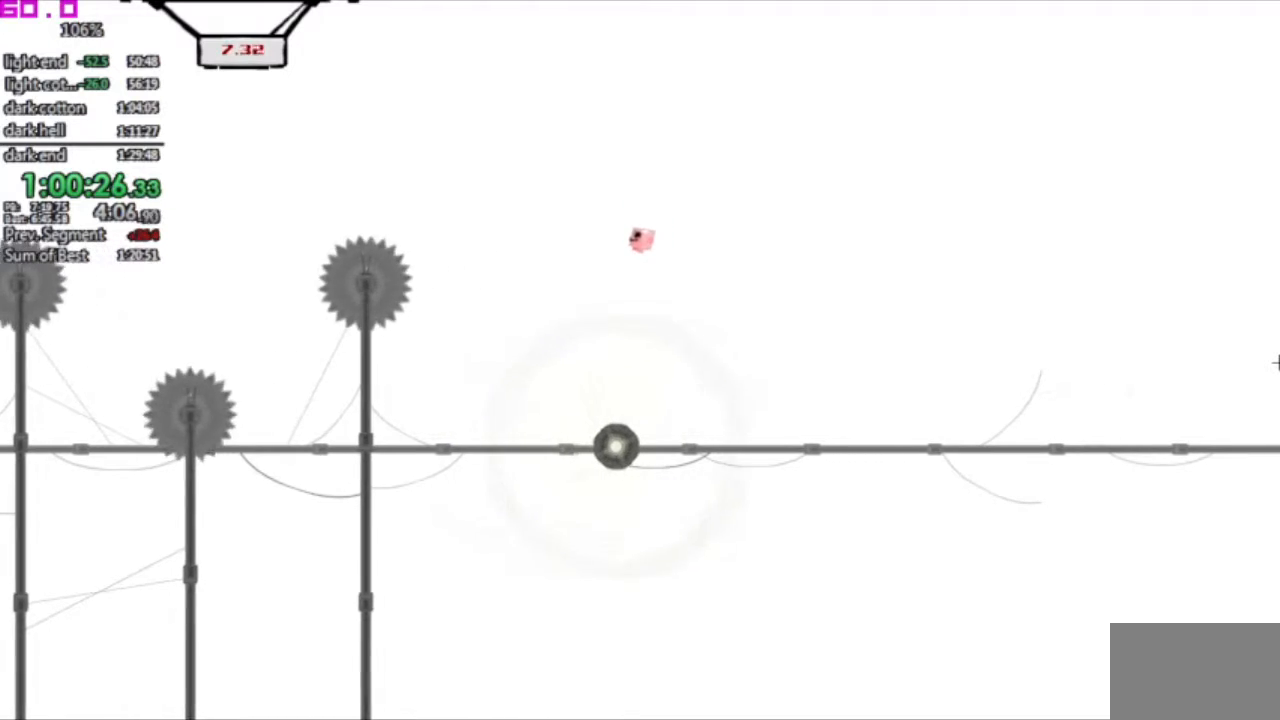
{"keys": [], "events": [[167, "right", "down"], [250, "right", "up"]]}
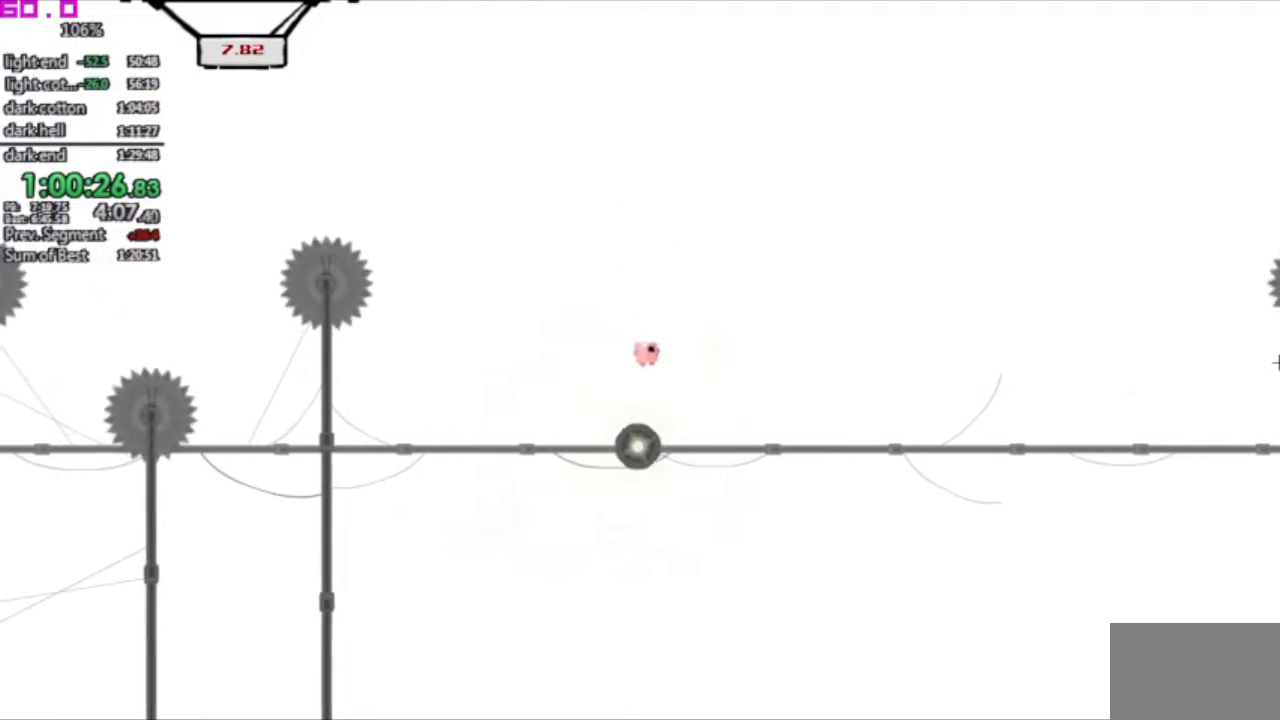
{"keys": [], "events": [[267, "left", "down"], [367, "left", "up"]]}
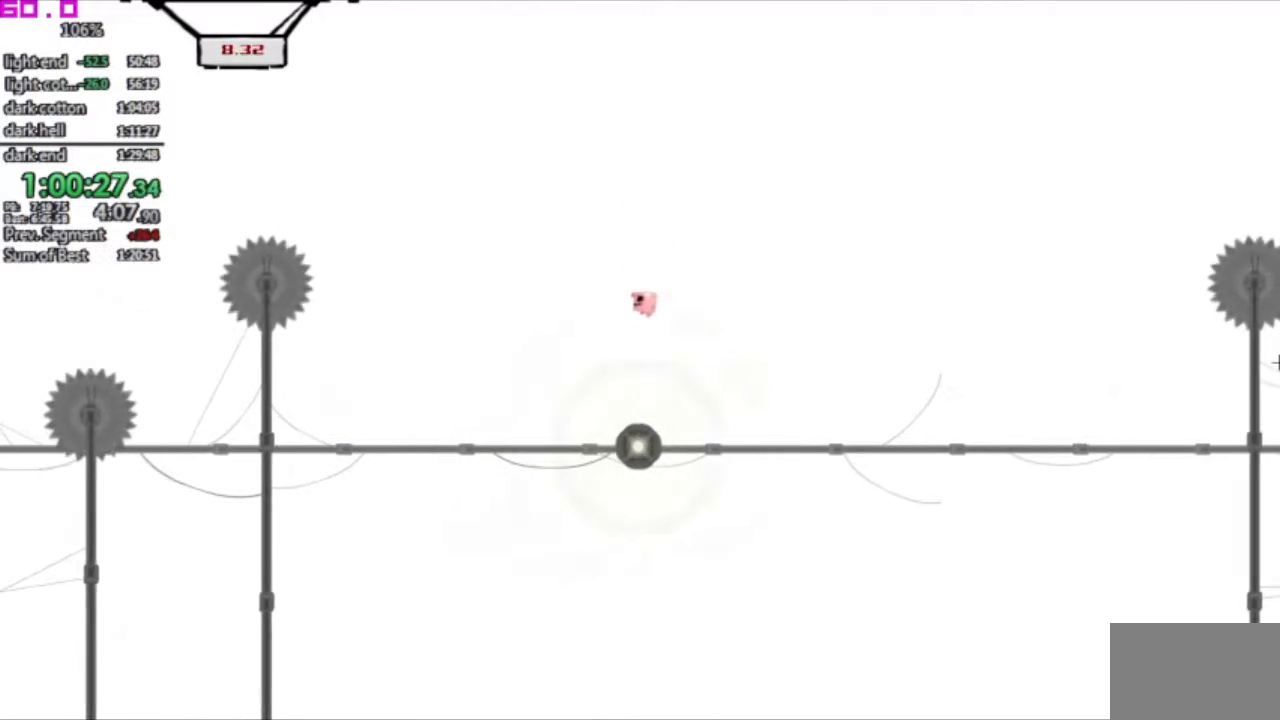
{"keys": [], "events": [[50, "left", "down"], [150, "left", "up"], [333, "right", "down"], [467, "right", "up"]]}
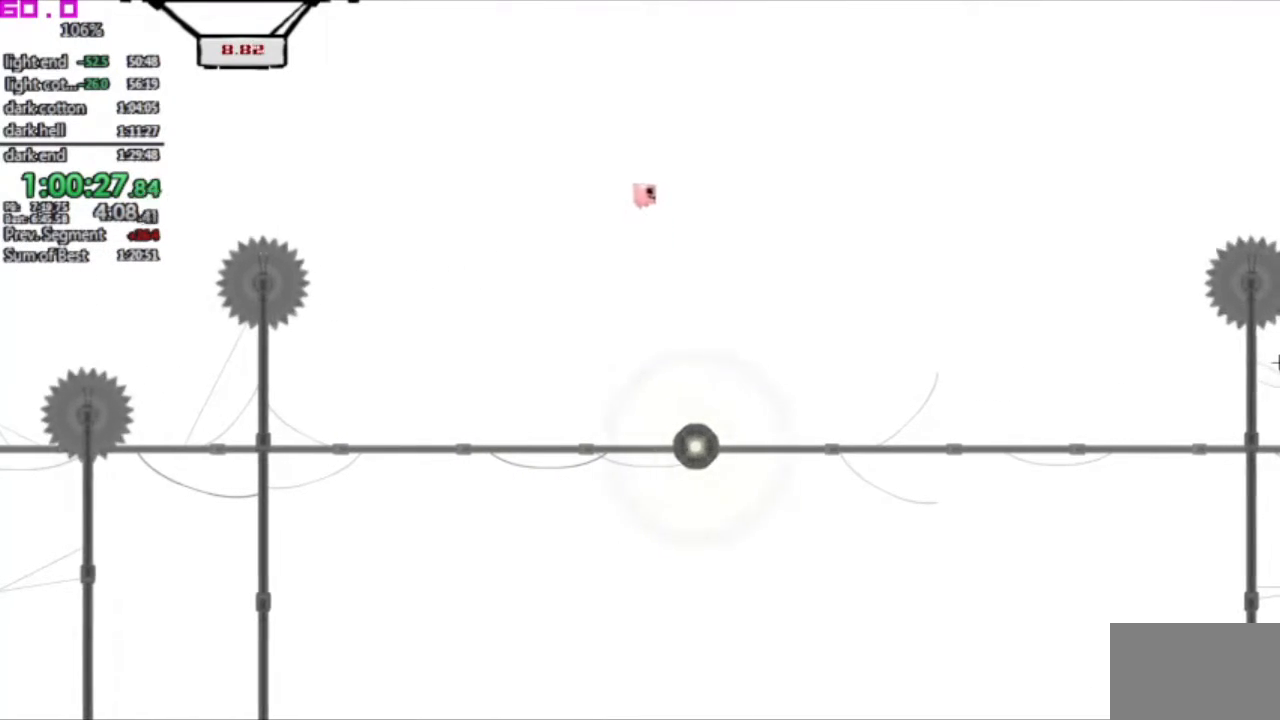
{"keys": [], "events": [[117, "right", "down"], [250, "right", "up"]]}
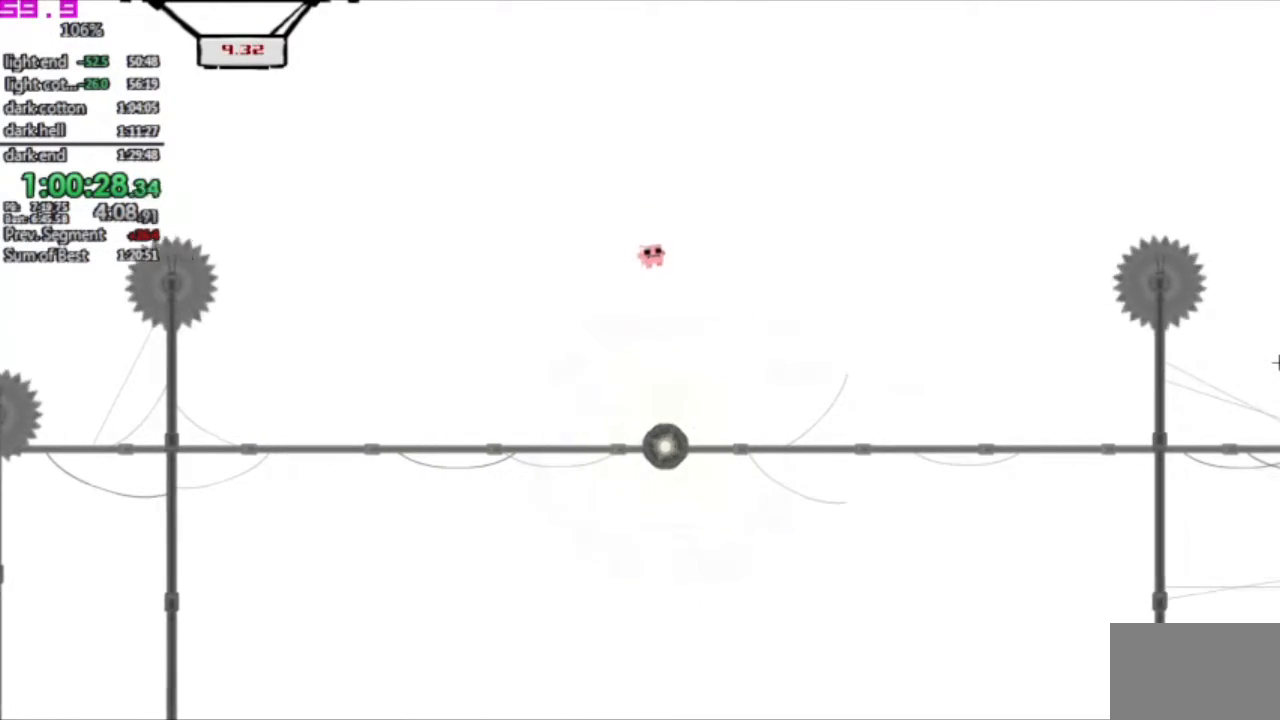
{"keys": [], "events": [[267, "left", "down"], [367, "left", "up"]]}